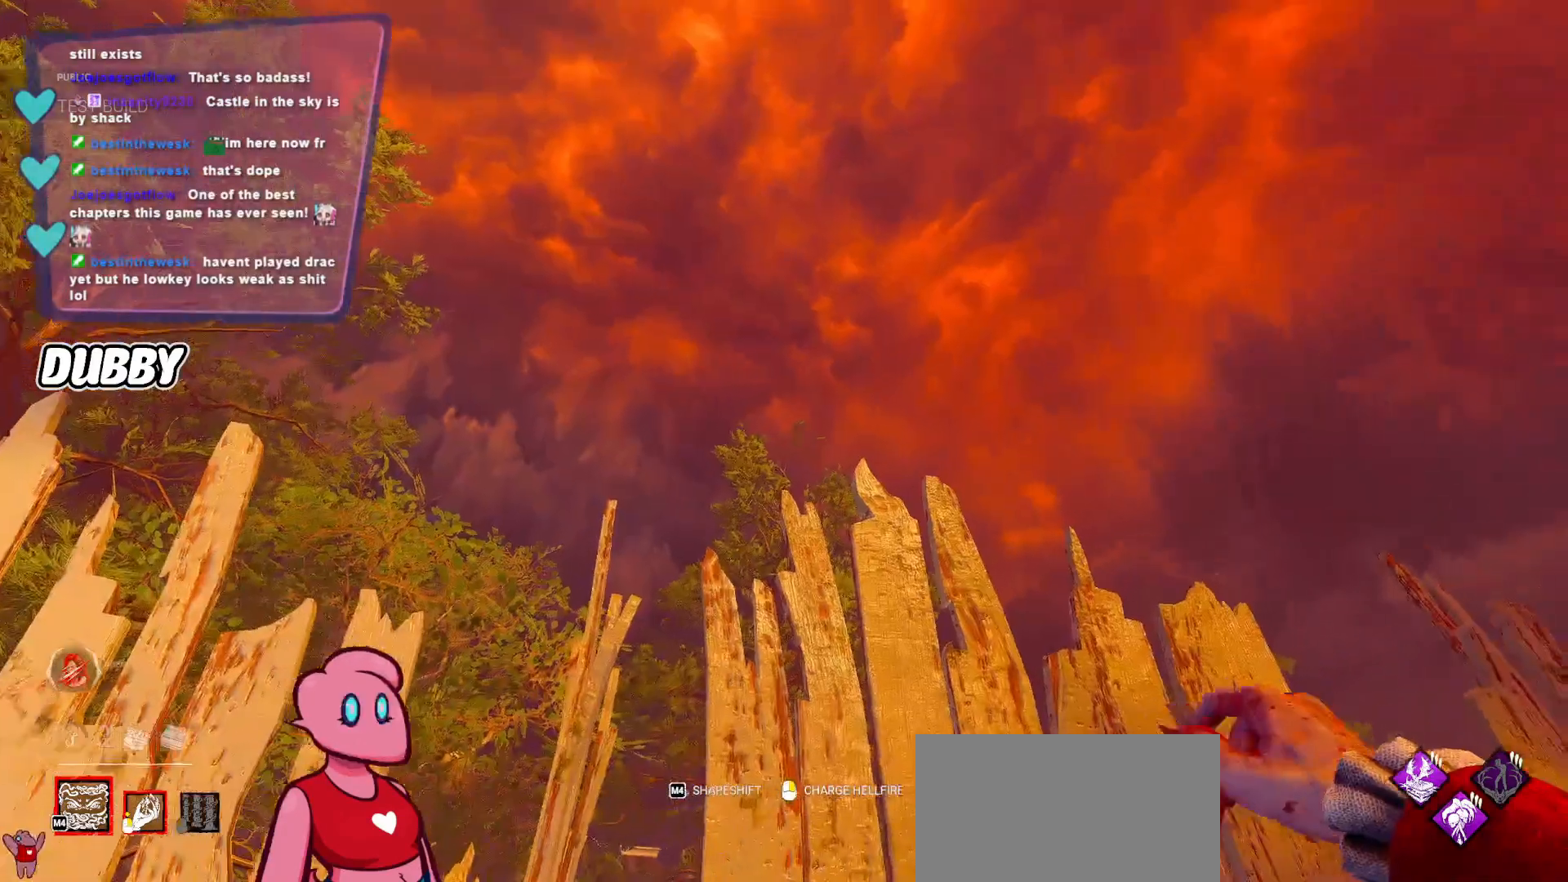
Gameplay with keyboard and mouse; each line is a JSON object with the keys and mouse buttons held at the frame after it. "events" lists presses ("down") and releases ("up") of "a", "ctrl", "d", "e", "q", "s", "shift", "space", "w", "mouse_left", "mouse_right", "mouse_mb4" and "mouse_mb5" between this image and that frame as [ms after this image, input, new state], when the widget could be followed in between. "mouse_left", "mouse_right", "mouse_mb4", "mouse_mb5" = the "left", "right", "mb4", "mb5" buttons of the "mouse" list. No other keys are recorded. Mouse movement is not recorded. Not read: mouse_wheel.
{"keys": [], "mouse": ["left"], "events": [[333, "mouse_left", "down"]]}
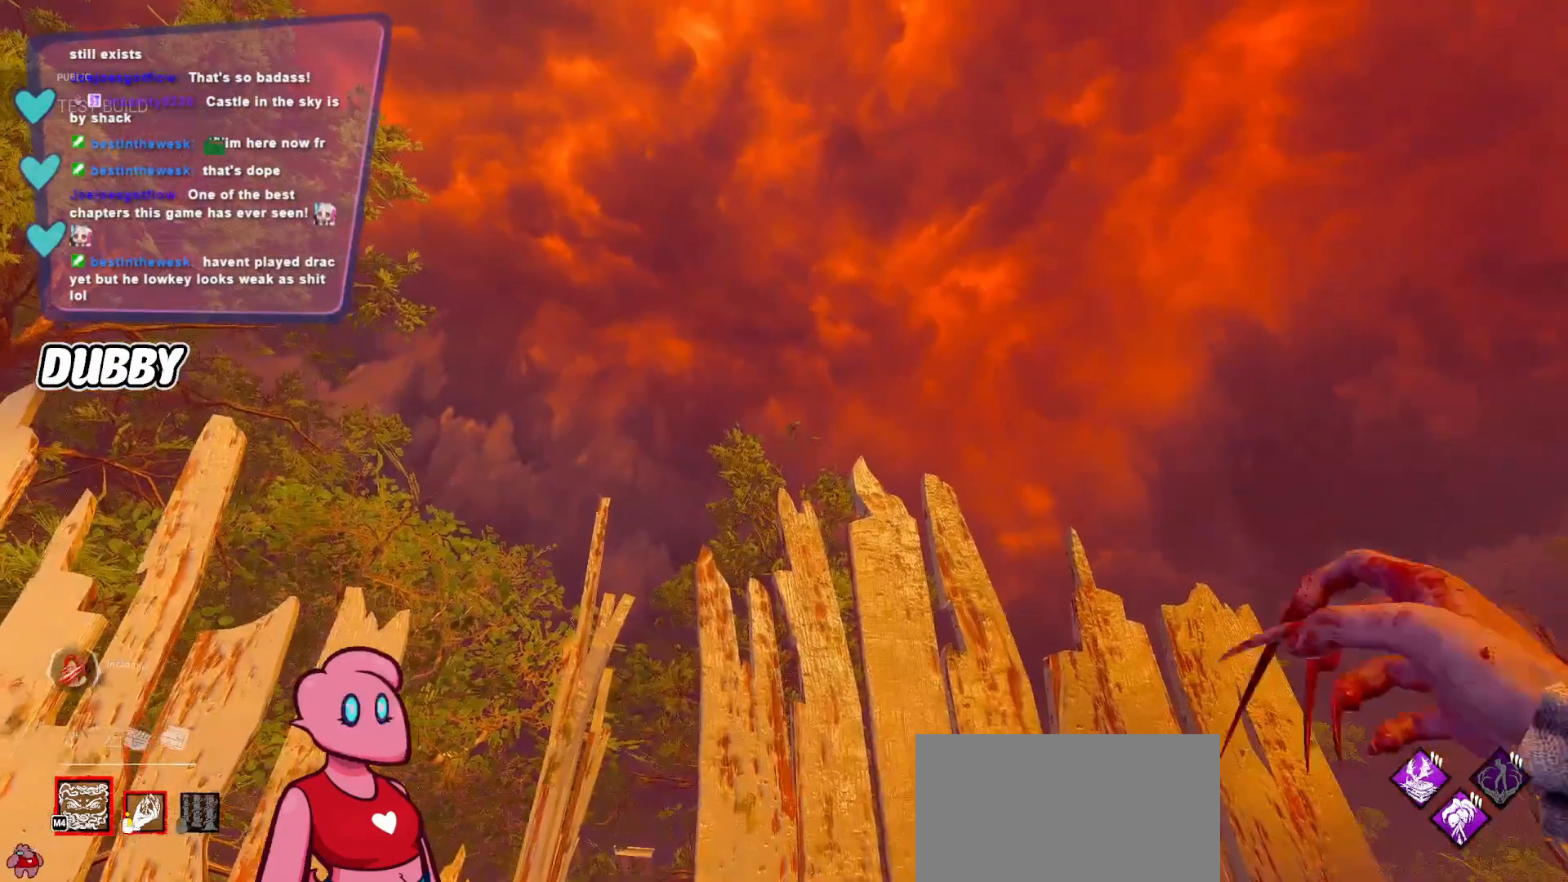
{"keys": [], "mouse": ["left"], "events": []}
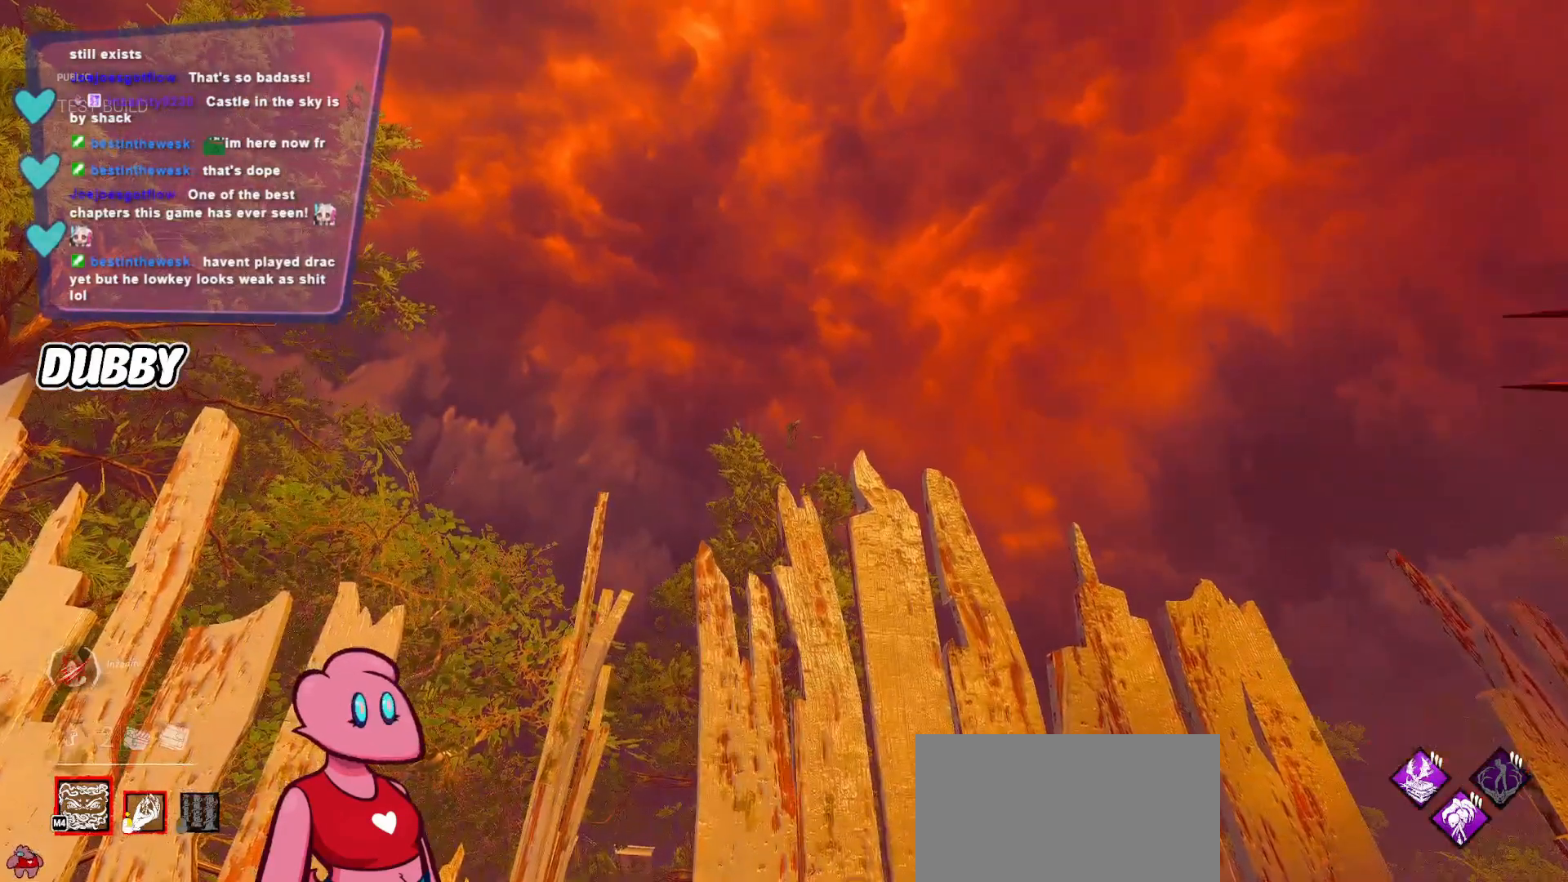
{"keys": [], "mouse": [], "events": [[433, "mouse_left", "up"]]}
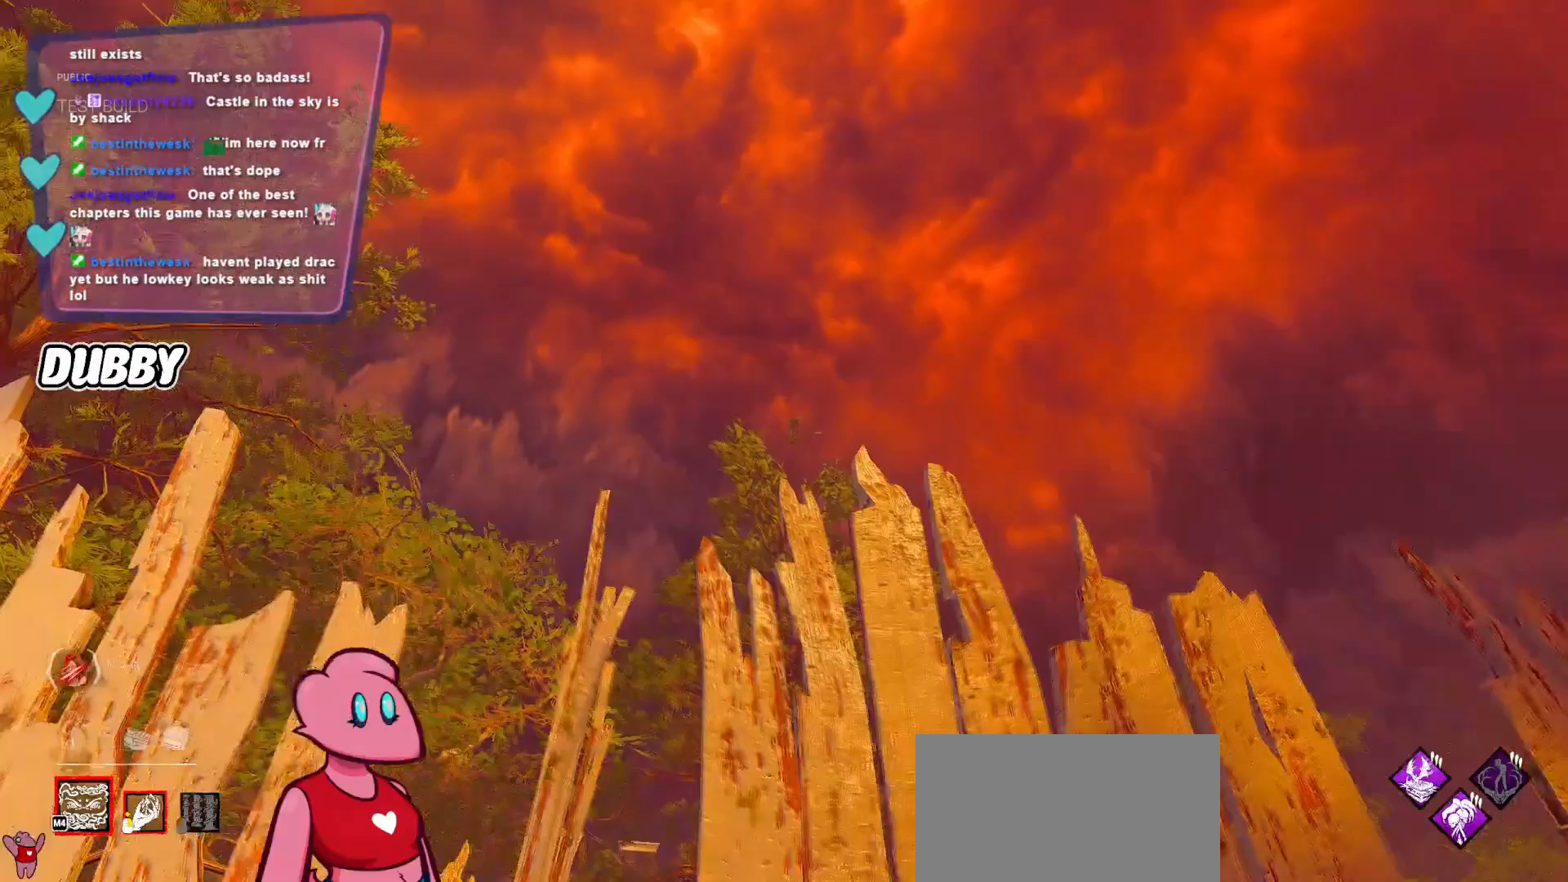
{"keys": [], "mouse": [], "events": []}
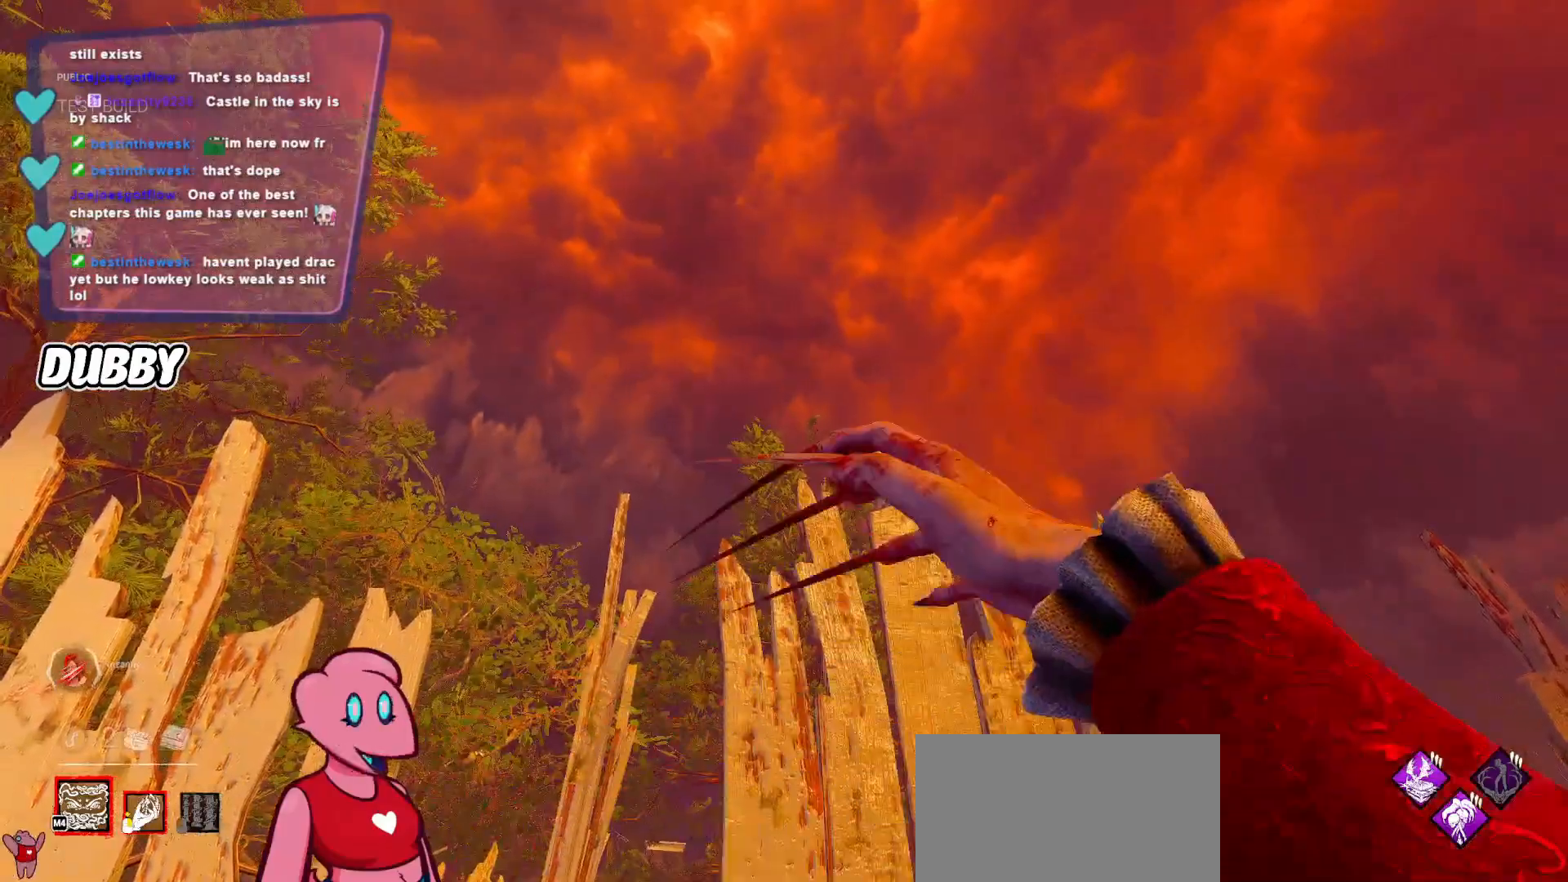
{"keys": [], "mouse": [], "events": []}
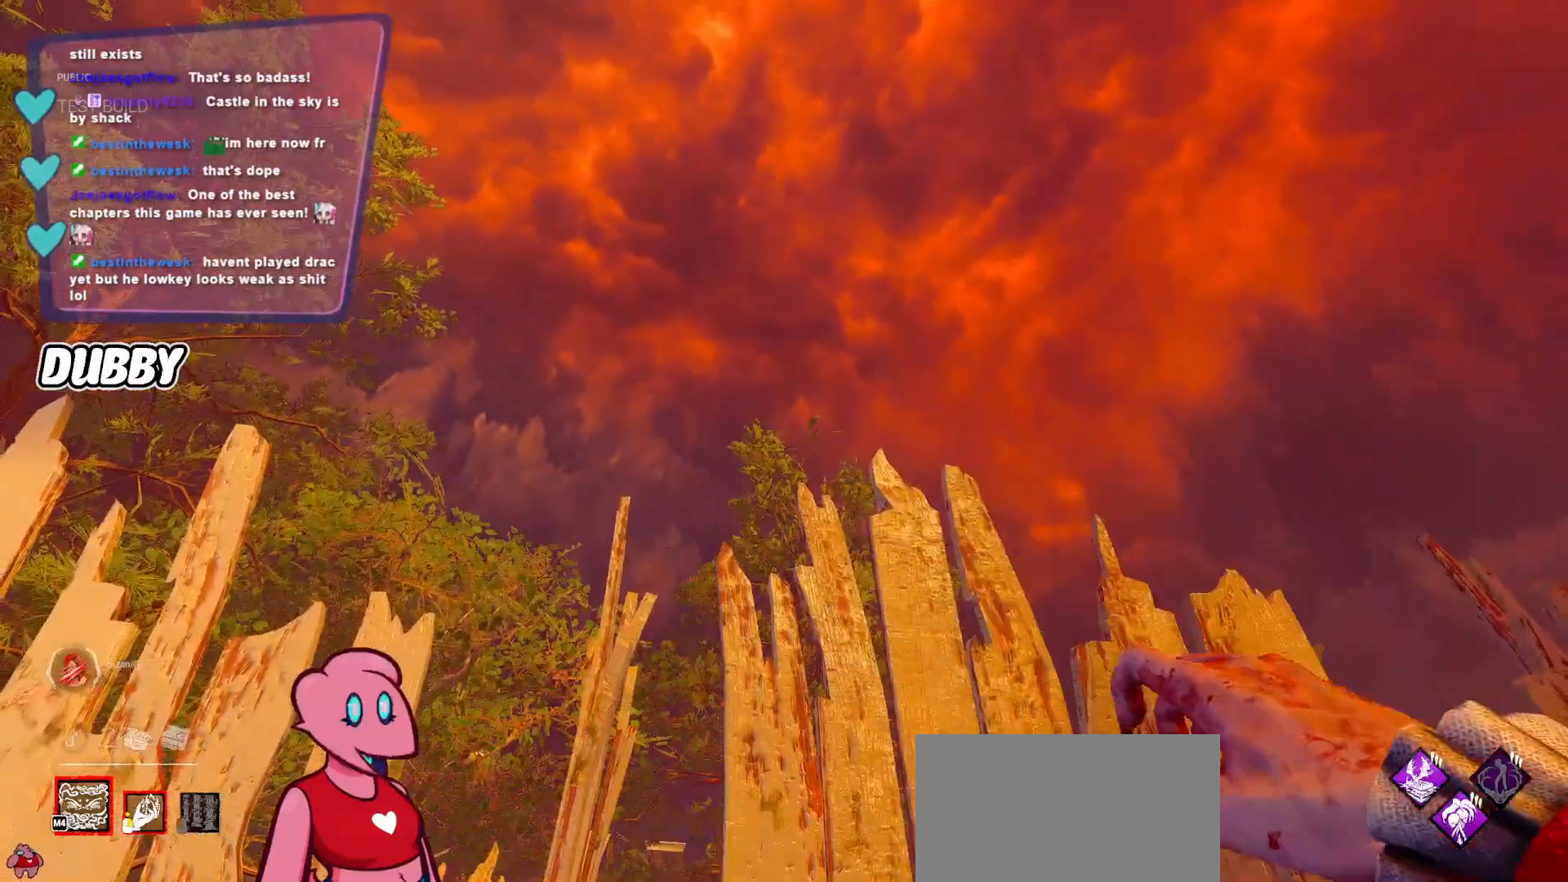
{"keys": [], "mouse": [], "events": []}
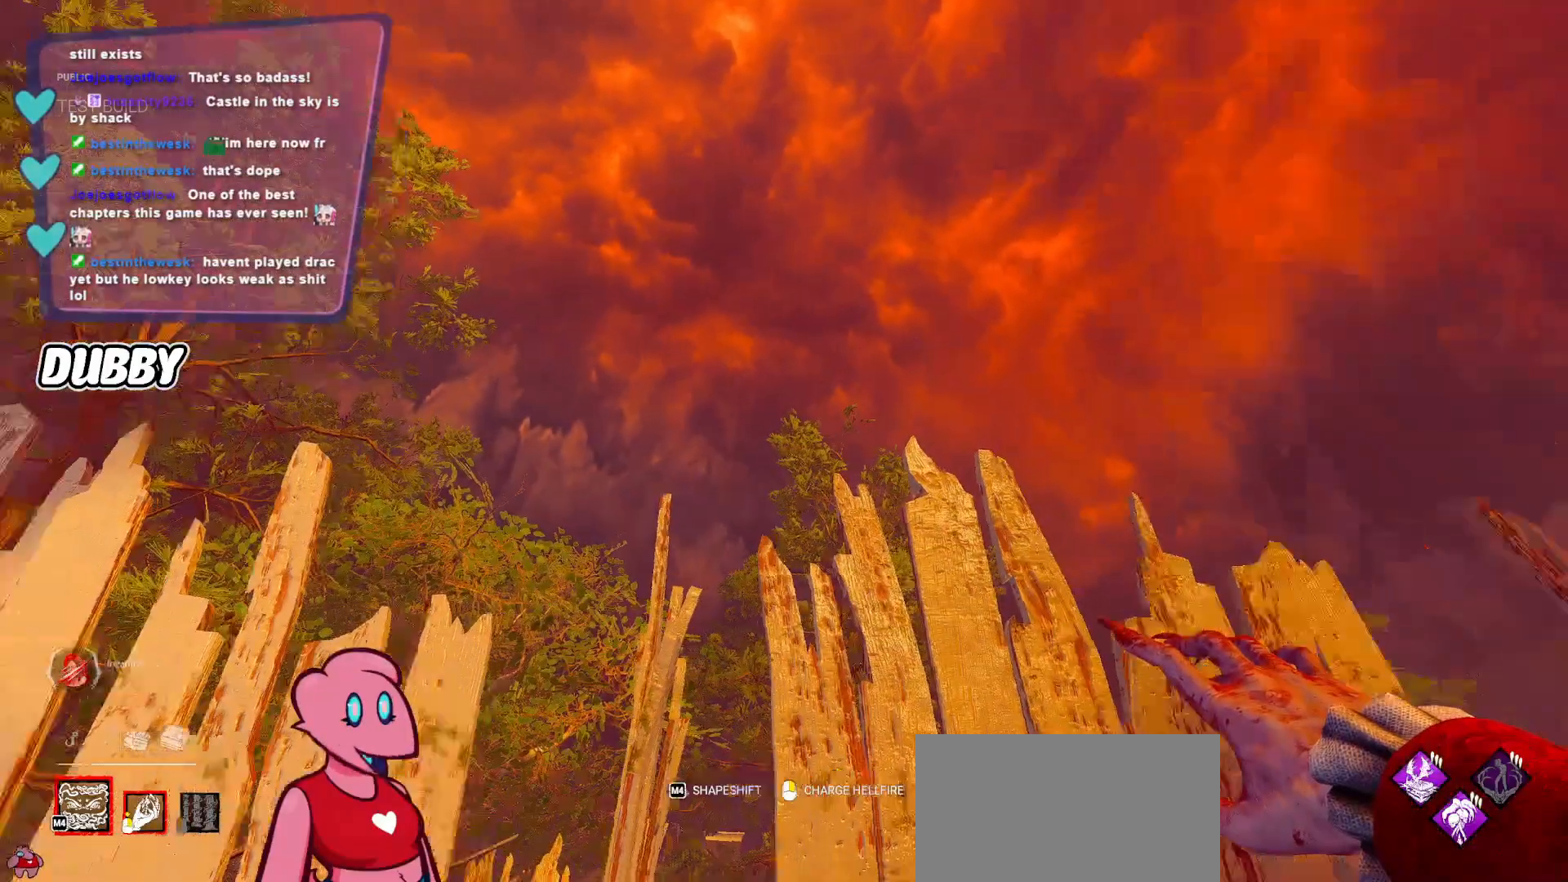
{"keys": [], "mouse": [], "events": []}
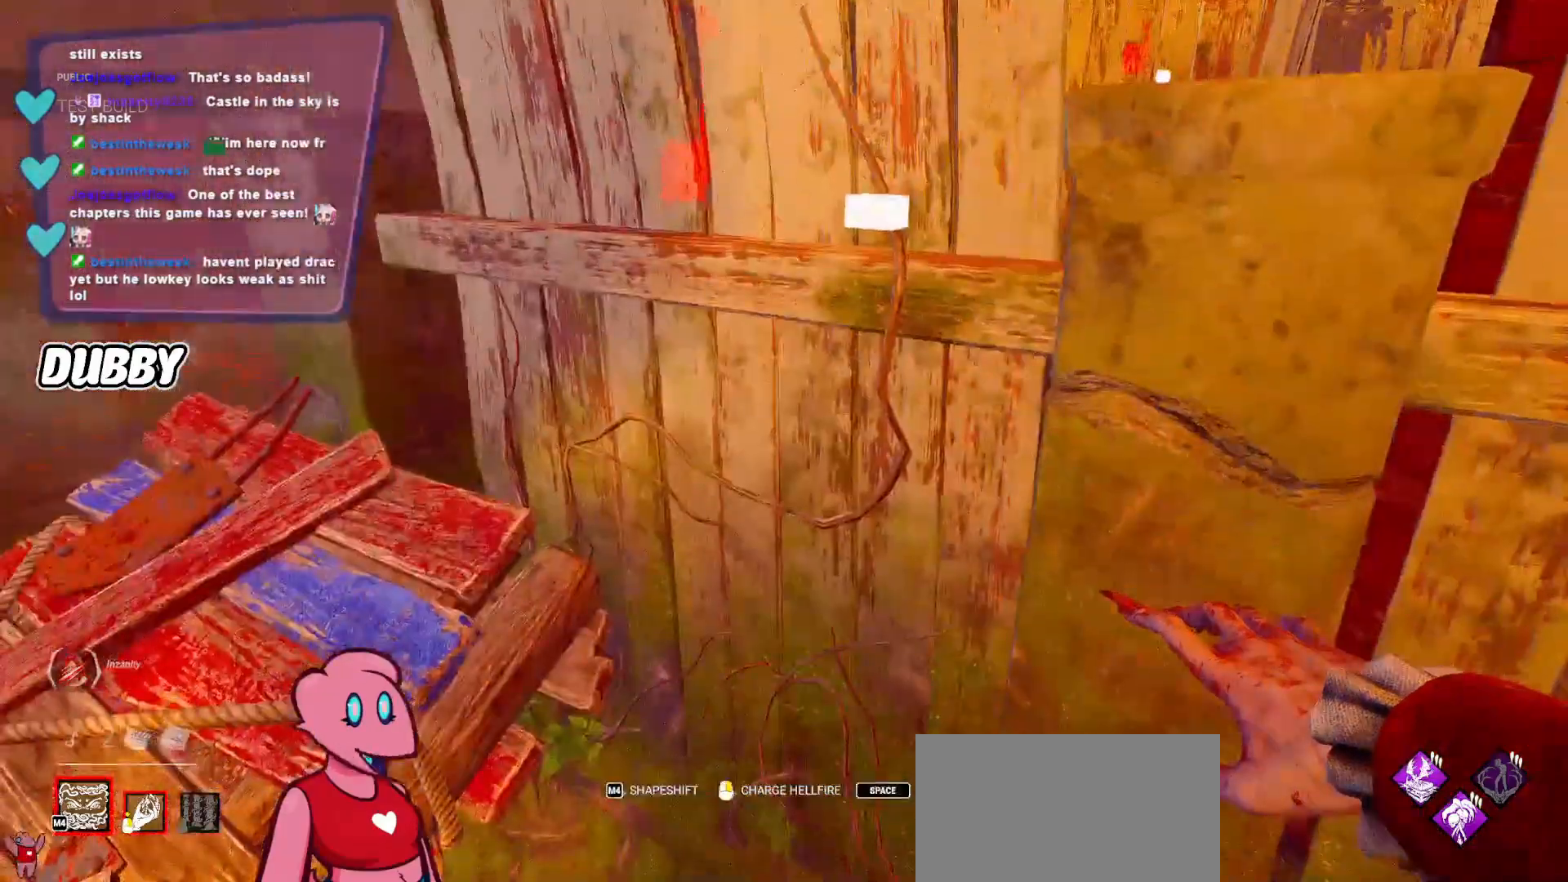
{"keys": [], "mouse": [], "events": []}